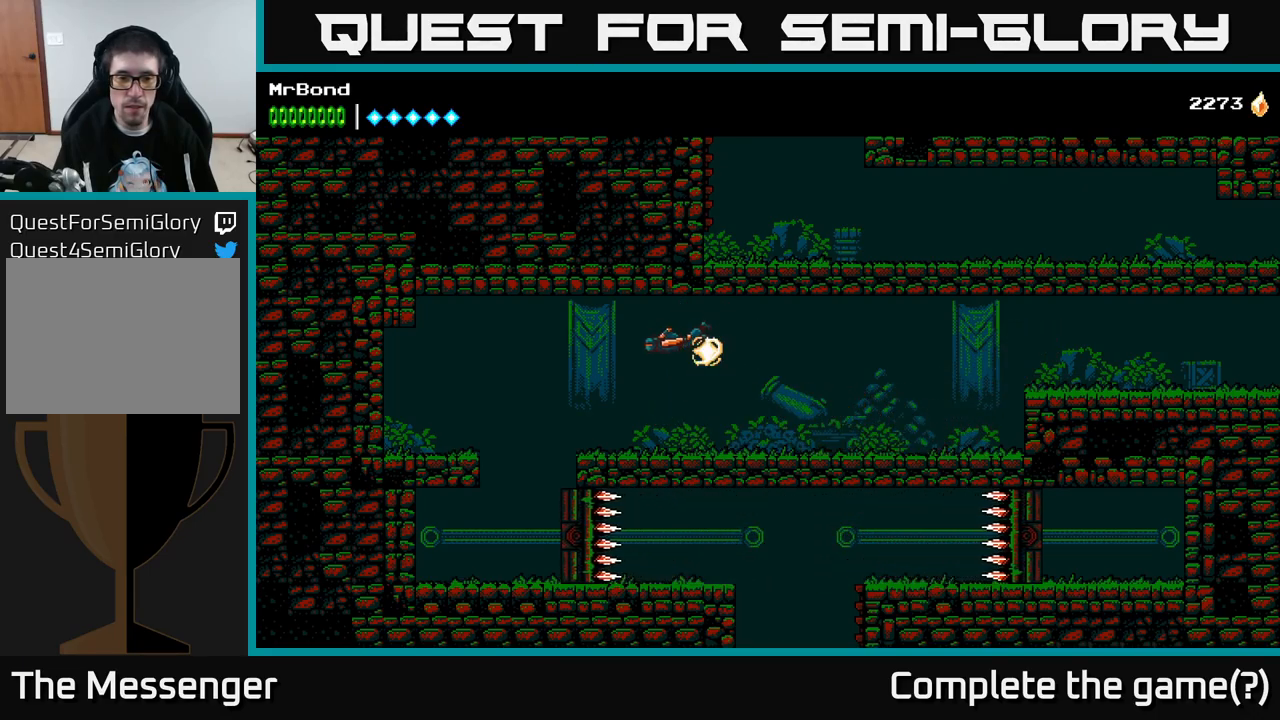
Gameplay with a controller (Xbox layout); each line is a JSON object with the inputs held at the frame after it. "events" lists button and stick changes between this image and that frame as [ms after this image, input, new state], when the widget could be followed in between. Not read: left_stick.
{"buttons": ["DPAD_LEFT"], "right_stick": "center", "events": []}
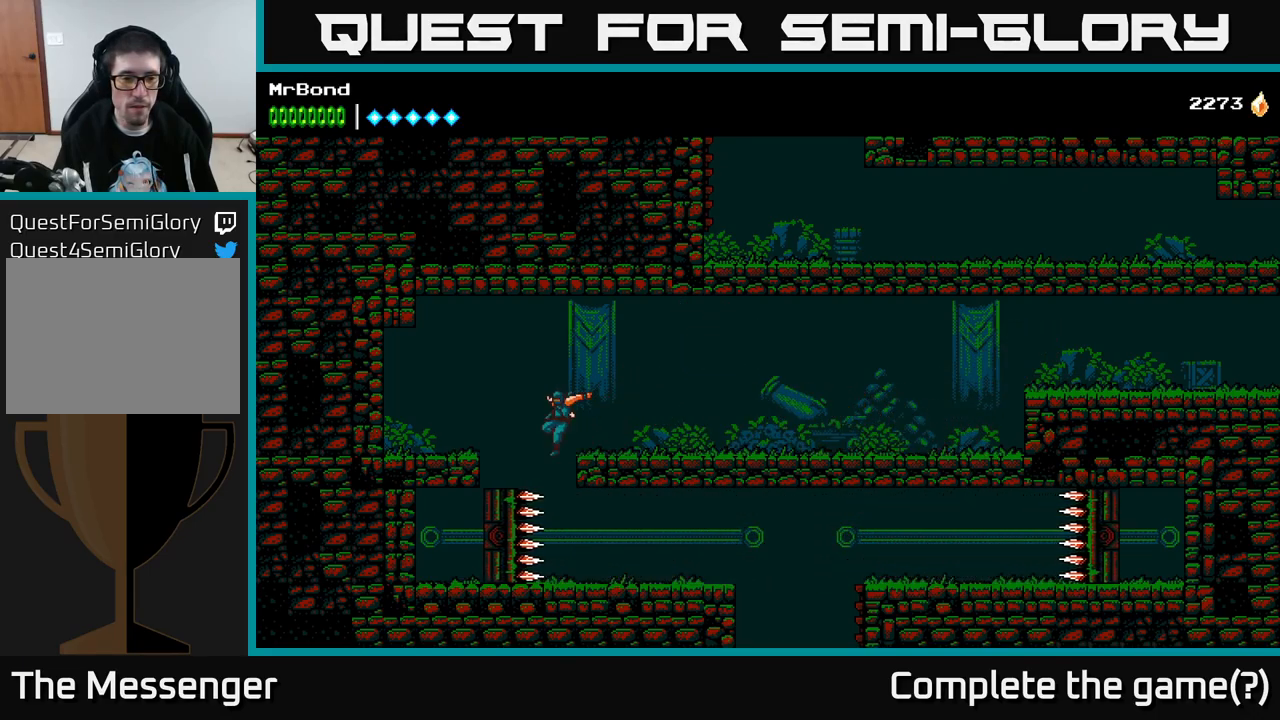
{"buttons": ["DPAD_RIGHT"], "right_stick": "center", "events": [[50, "DPAD_LEFT", "up"], [167, "DPAD_RIGHT", "down"]]}
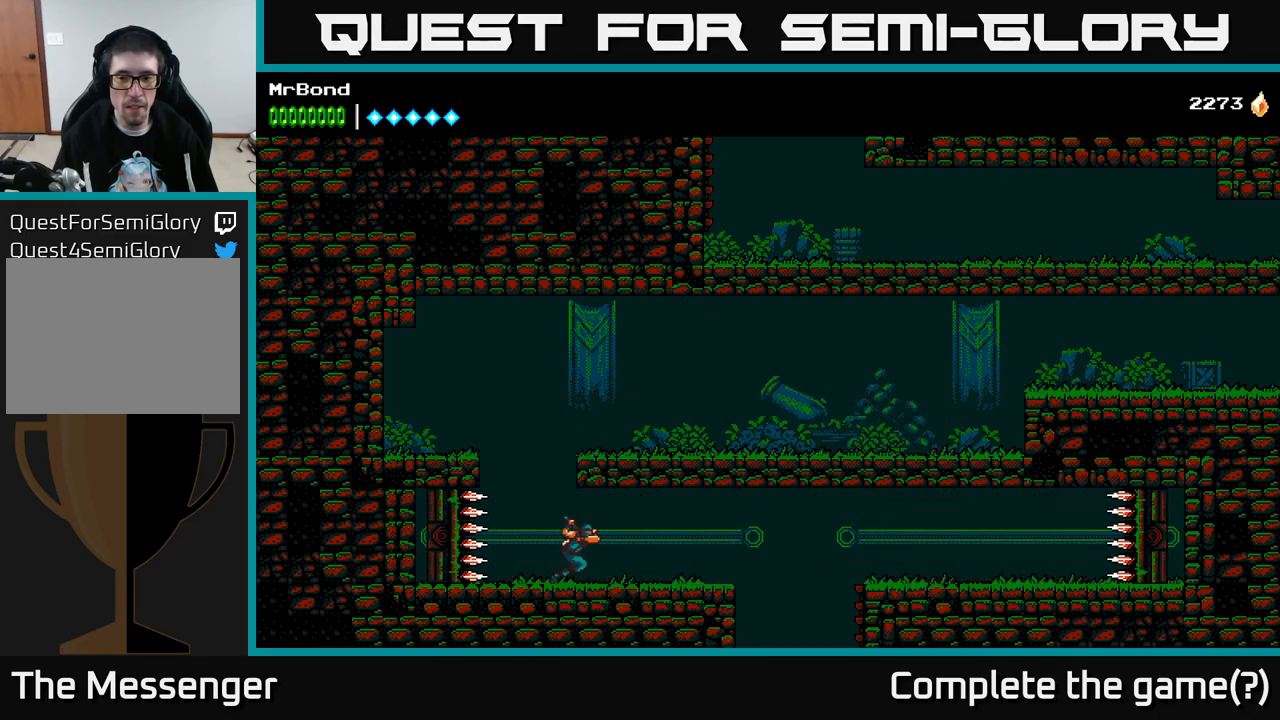
{"buttons": ["DPAD_RIGHT"], "right_stick": "center", "events": []}
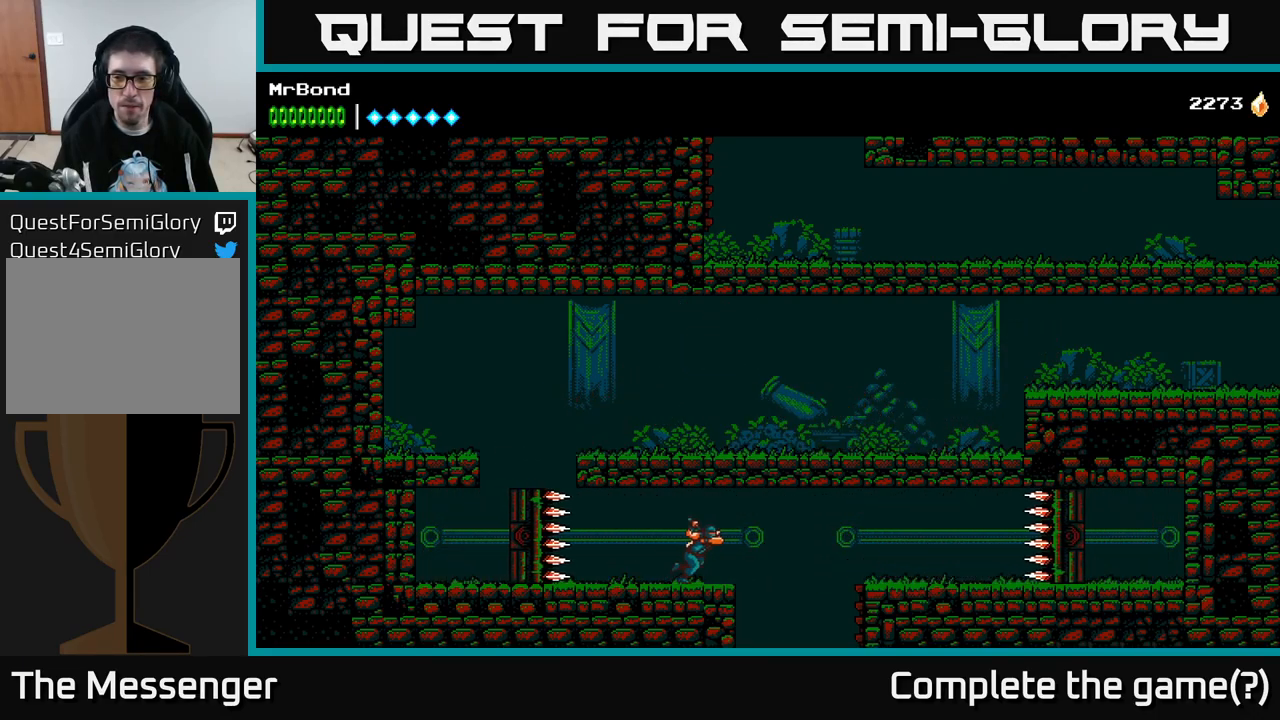
{"buttons": ["DPAD_RIGHT"], "right_stick": "center", "events": []}
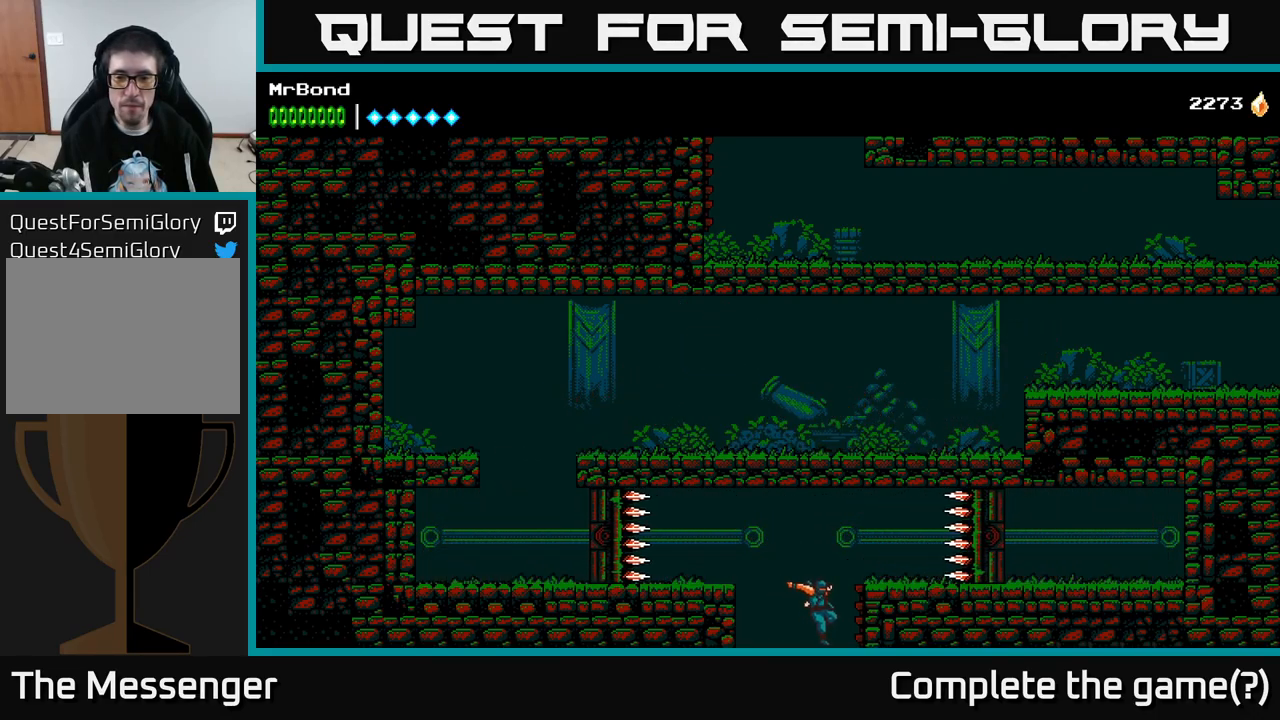
{"buttons": ["DPAD_RIGHT"], "right_stick": "center", "events": []}
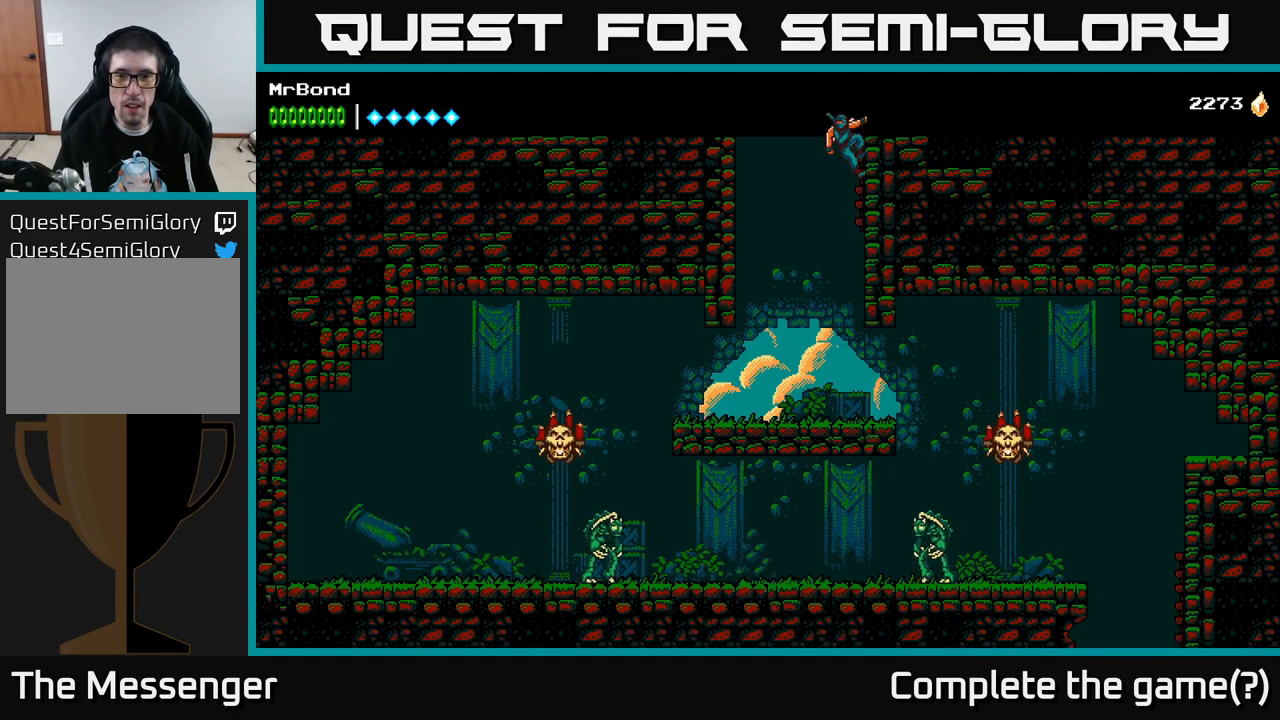
{"buttons": ["A", "DPAD_RIGHT"], "right_stick": "center", "events": [[483, "A", "down"]]}
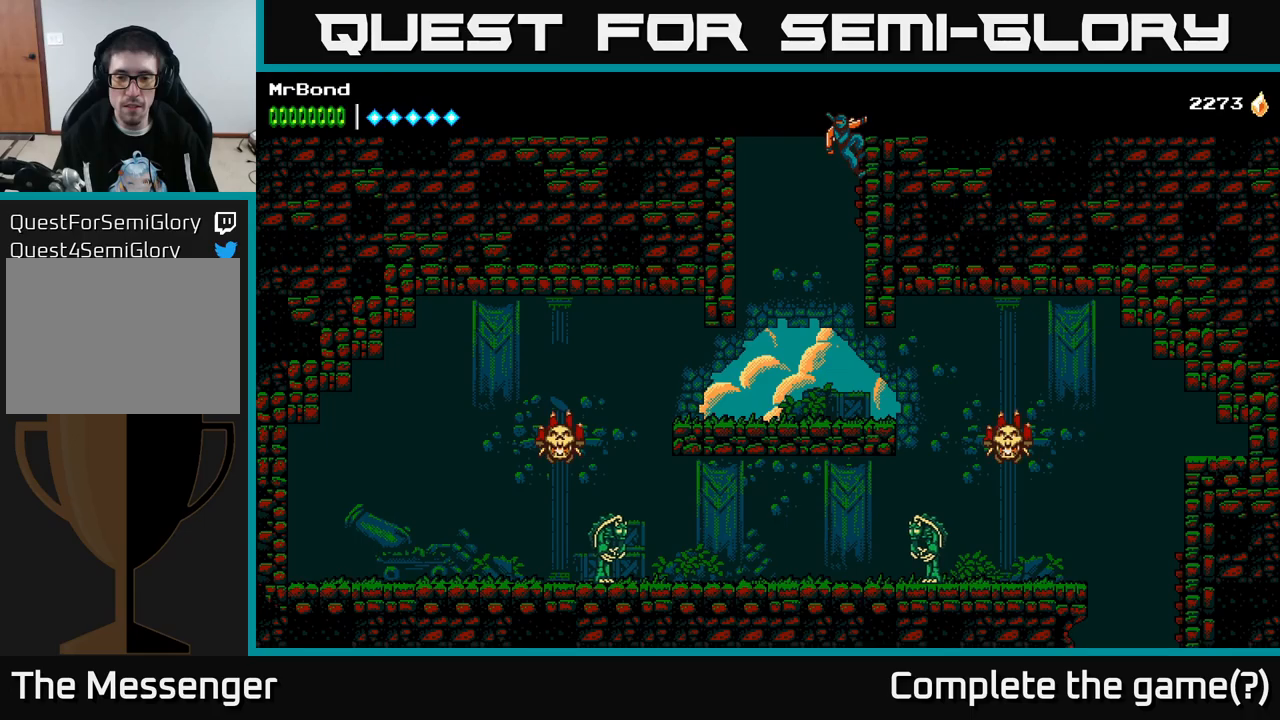
{"buttons": ["DPAD_RIGHT"], "right_stick": "center", "events": [[67, "A", "up"], [134, "DPAD_RIGHT", "up"], [417, "DPAD_RIGHT", "down"]]}
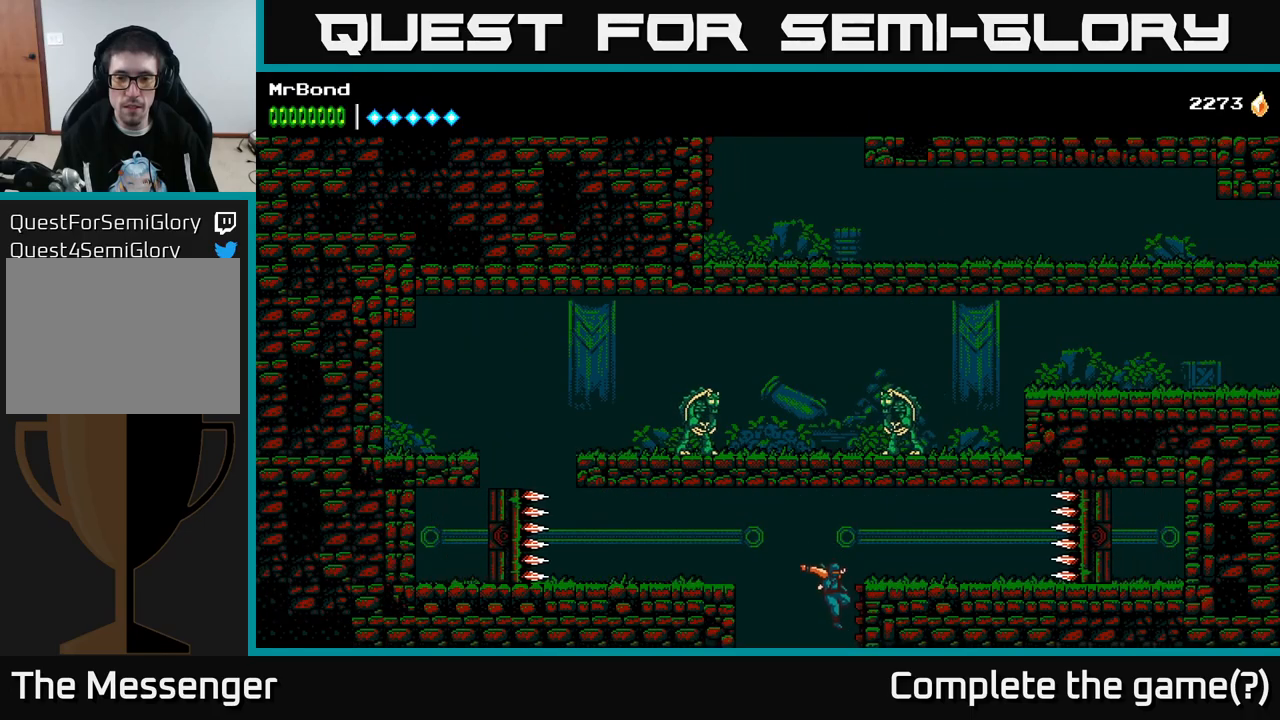
{"buttons": ["DPAD_RIGHT"], "right_stick": "center", "events": []}
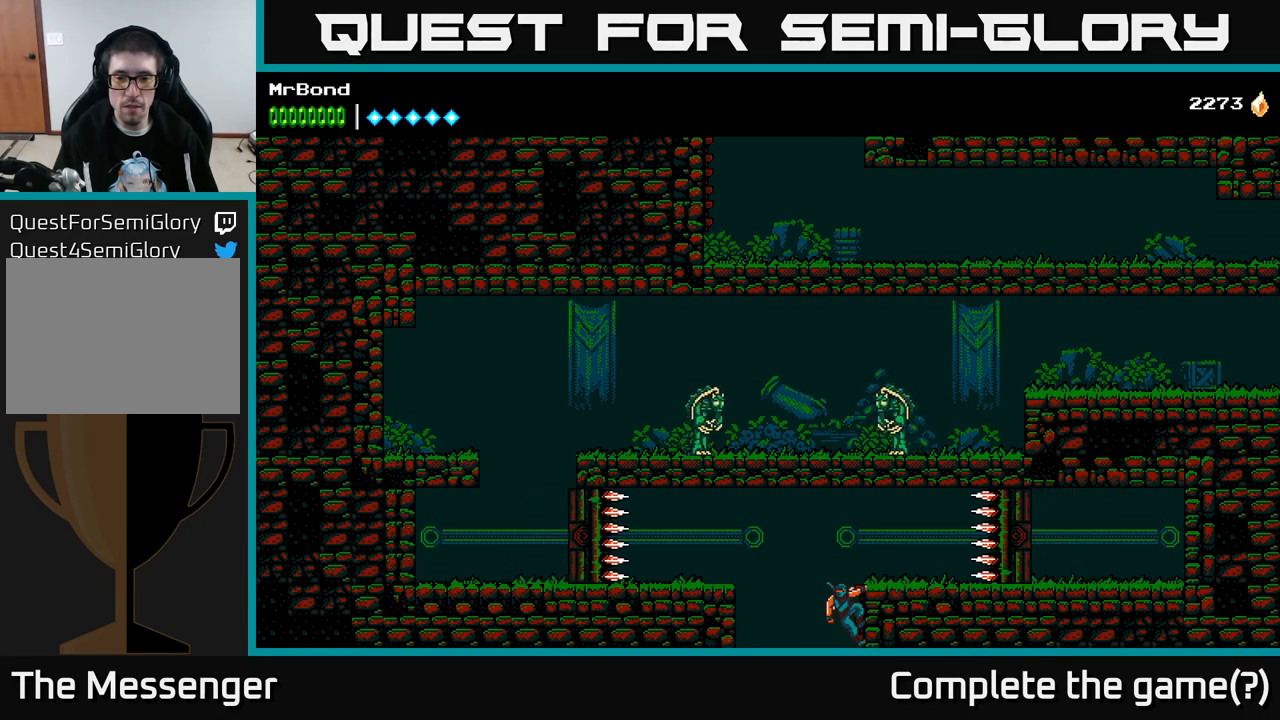
{"buttons": [], "right_stick": "center", "events": [[67, "DPAD_RIGHT", "up"]]}
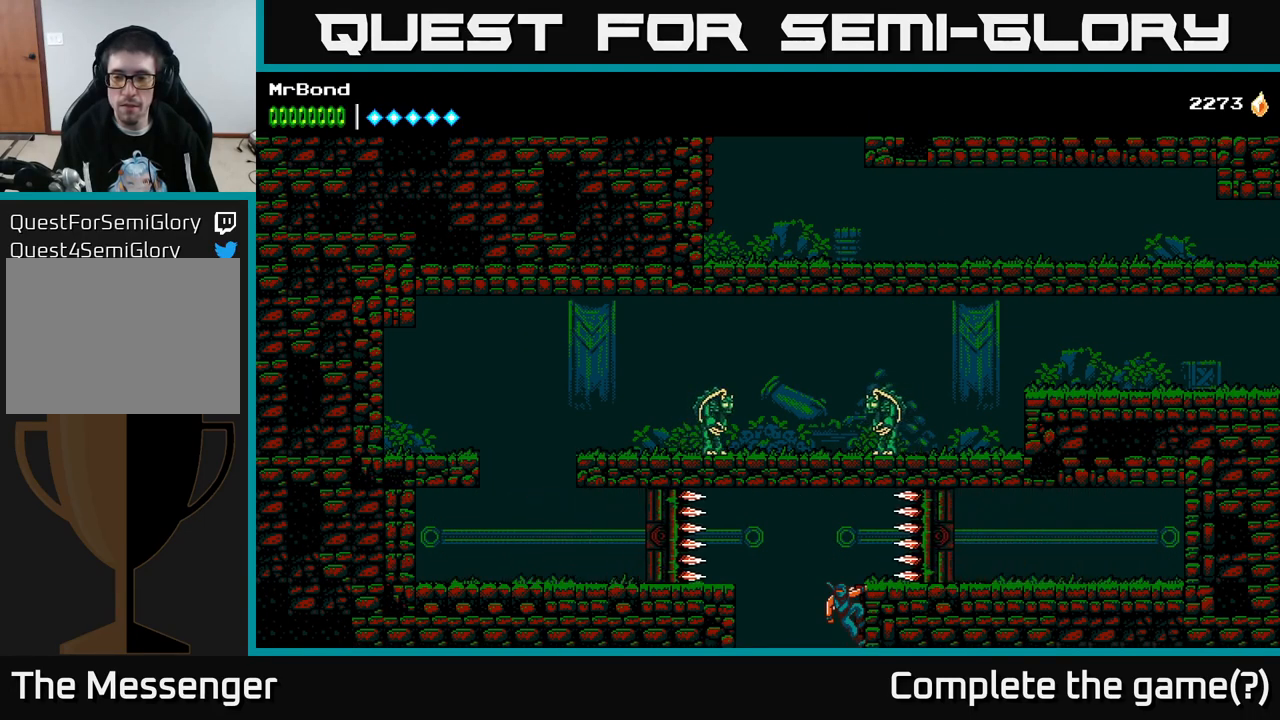
{"buttons": [], "right_stick": "center", "events": []}
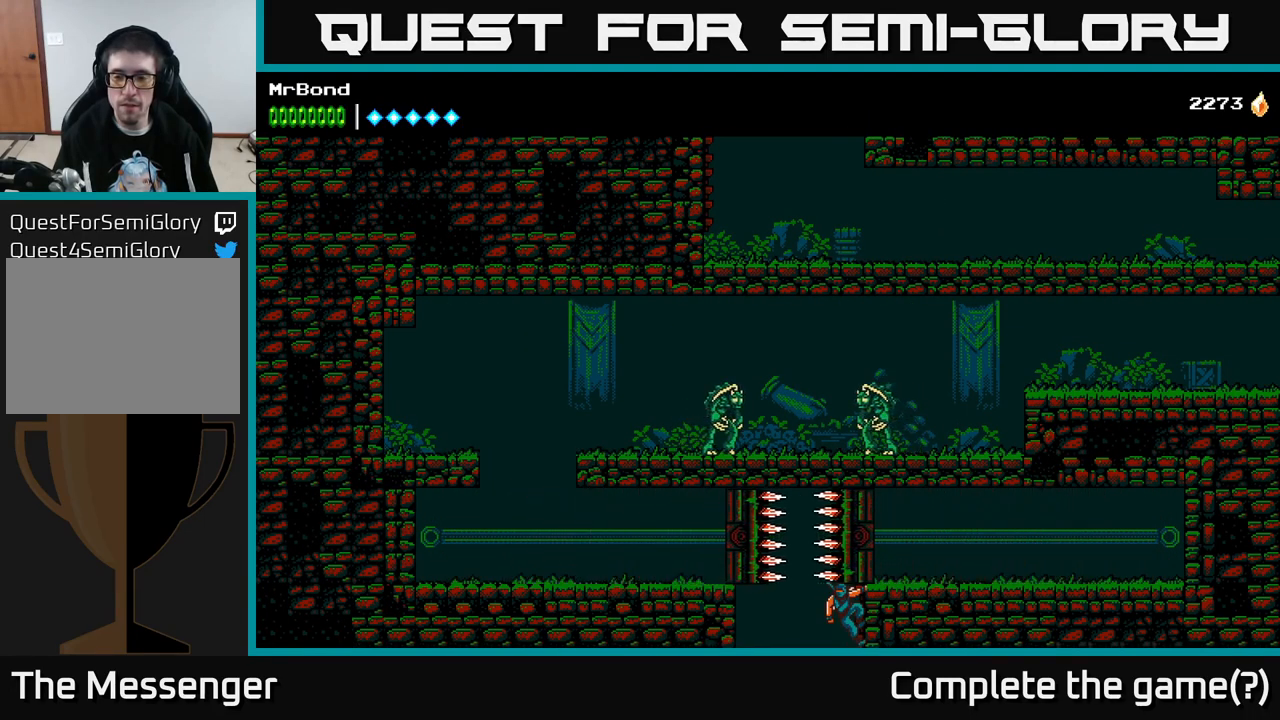
{"buttons": [], "right_stick": "center", "events": []}
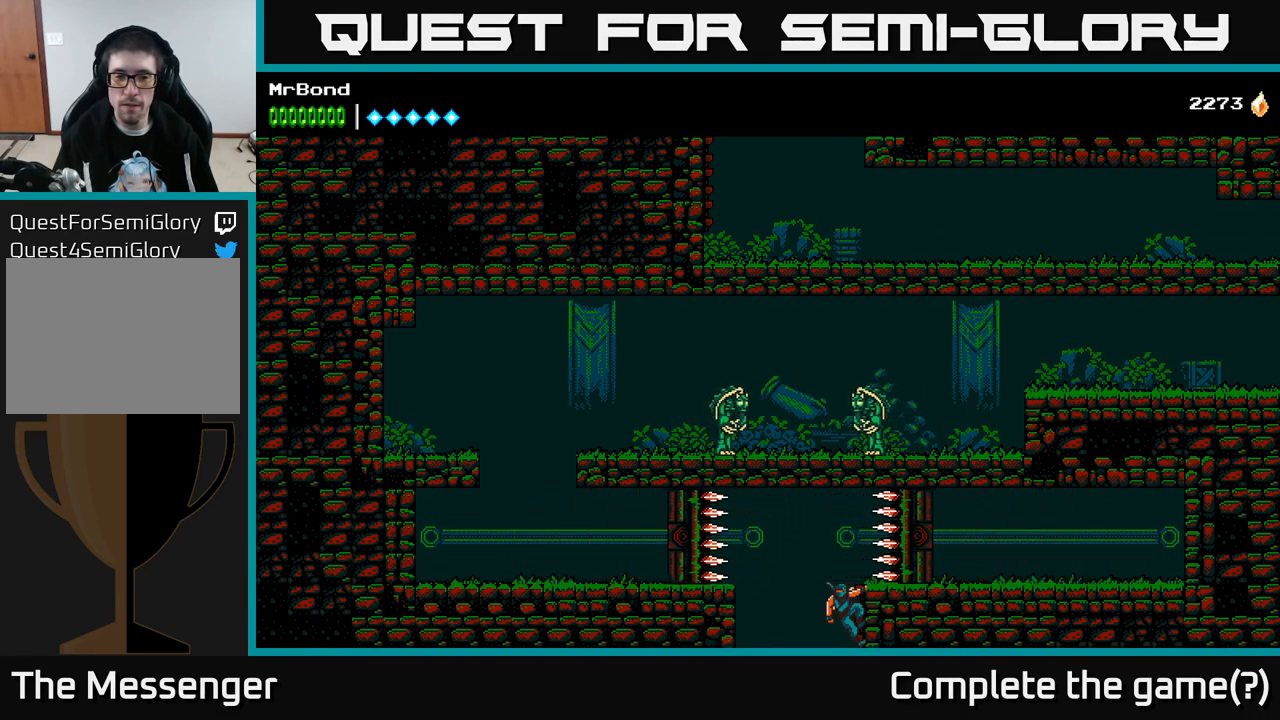
{"buttons": [], "right_stick": "center", "events": [[34, "DPAD_DOWN", "down"], [84, "A", "down"], [167, "A", "up"], [167, "DPAD_DOWN", "up"], [200, "DPAD_LEFT", "down"], [350, "DPAD_LEFT", "up"]]}
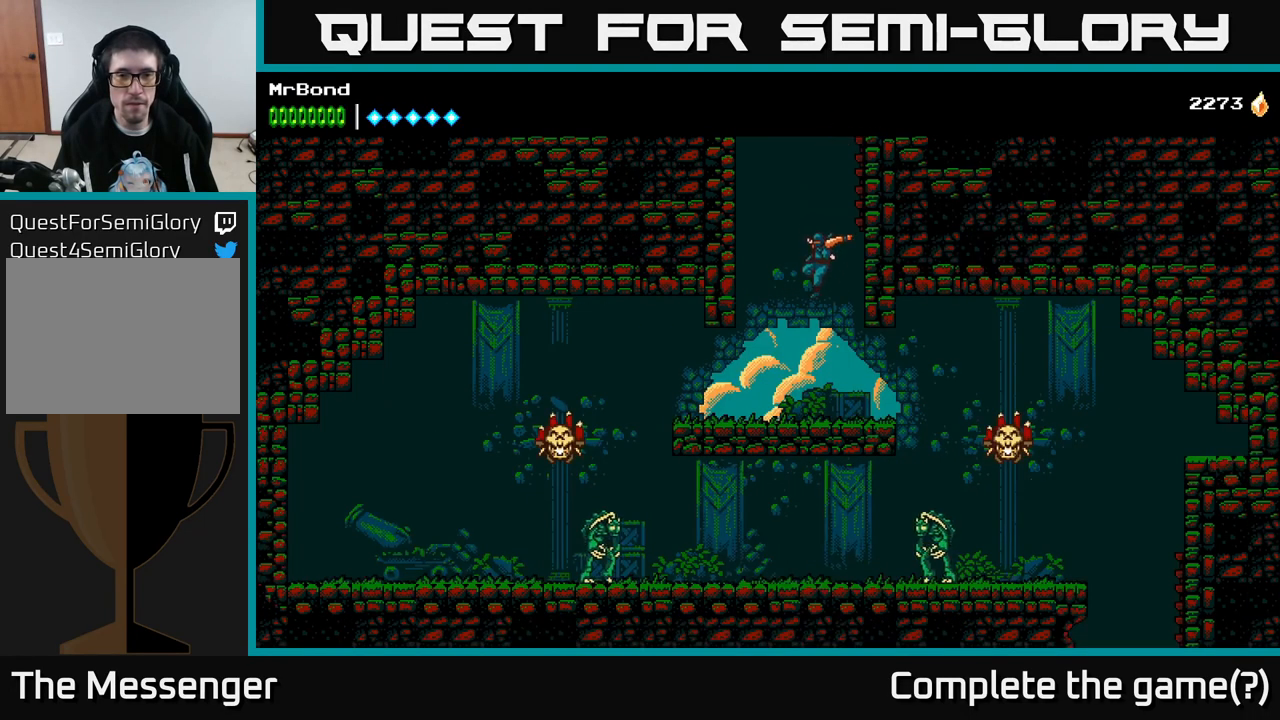
{"buttons": ["DPAD_LEFT"], "right_stick": "center", "events": [[317, "DPAD_LEFT", "down"]]}
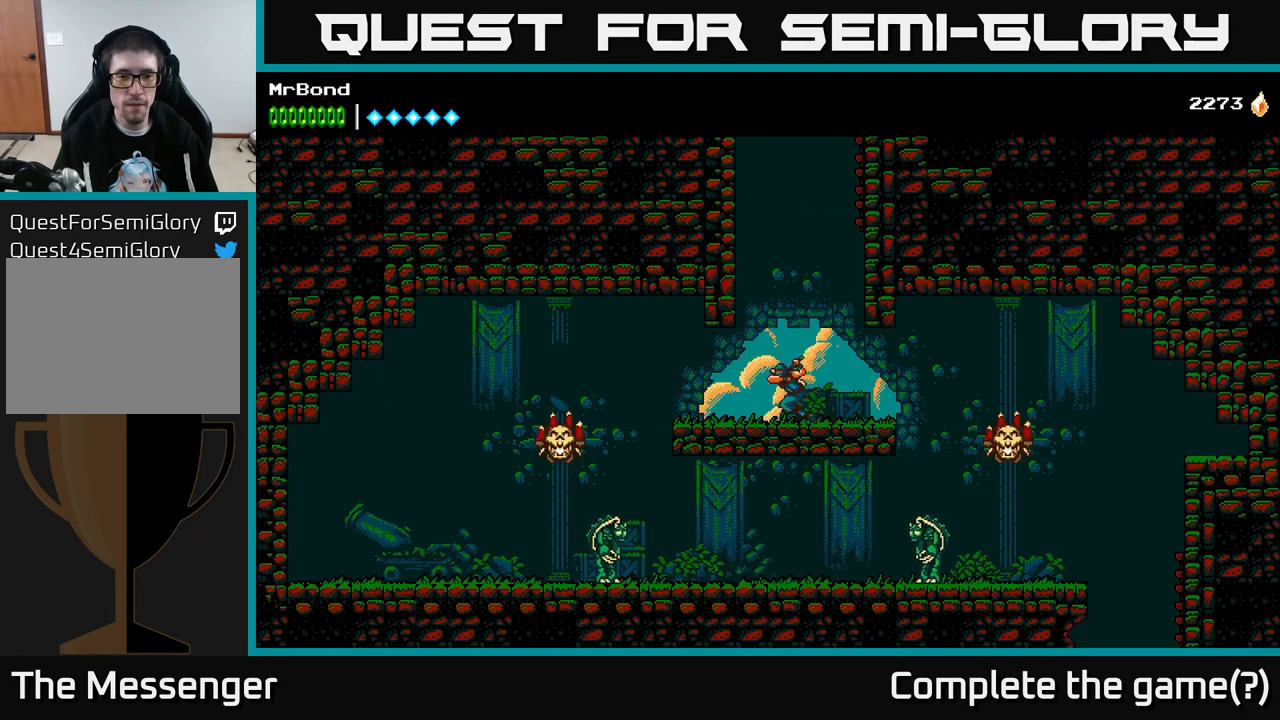
{"buttons": ["DPAD_LEFT"], "right_stick": "center", "events": [[317, "A", "down"], [417, "A", "up"]]}
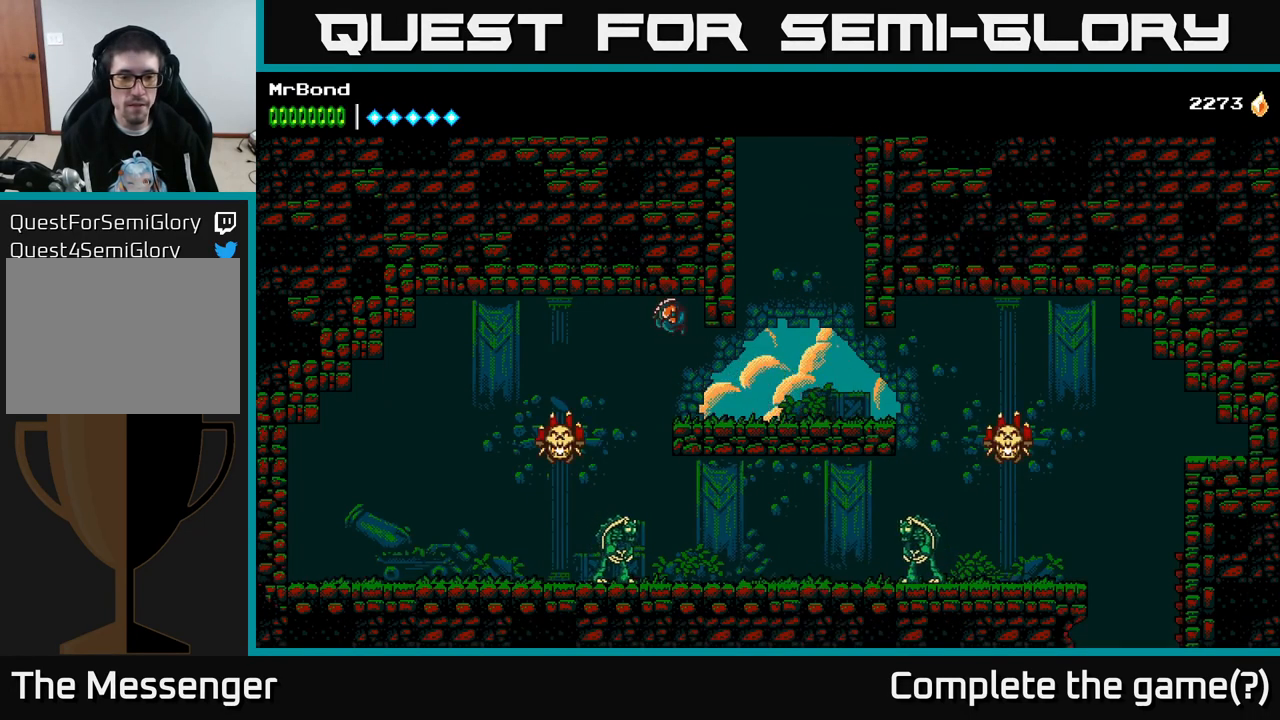
{"buttons": ["DPAD_RIGHT"], "right_stick": "center", "events": [[350, "X", "down"], [434, "DPAD_LEFT", "up"], [434, "X", "up"], [484, "DPAD_RIGHT", "down"]]}
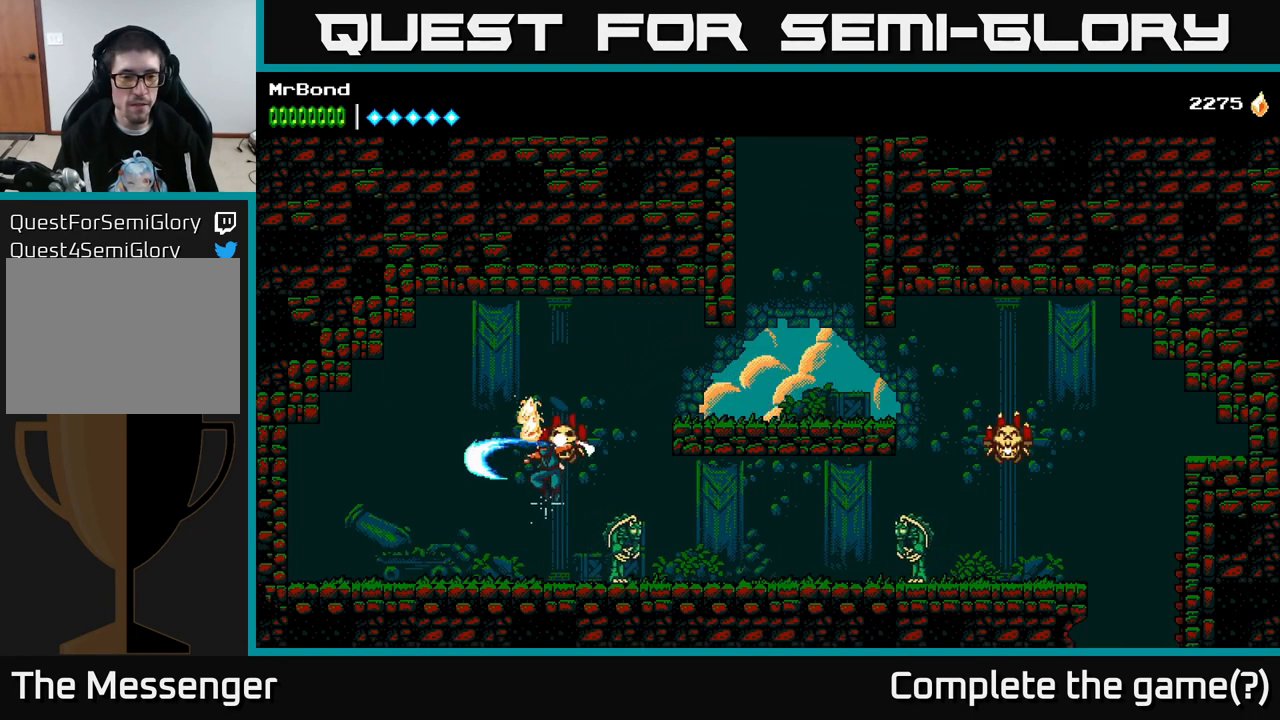
{"buttons": ["DPAD_RIGHT"], "right_stick": "center", "events": [[50, "X", "down"], [167, "X", "up"], [234, "X", "down"], [334, "X", "up"]]}
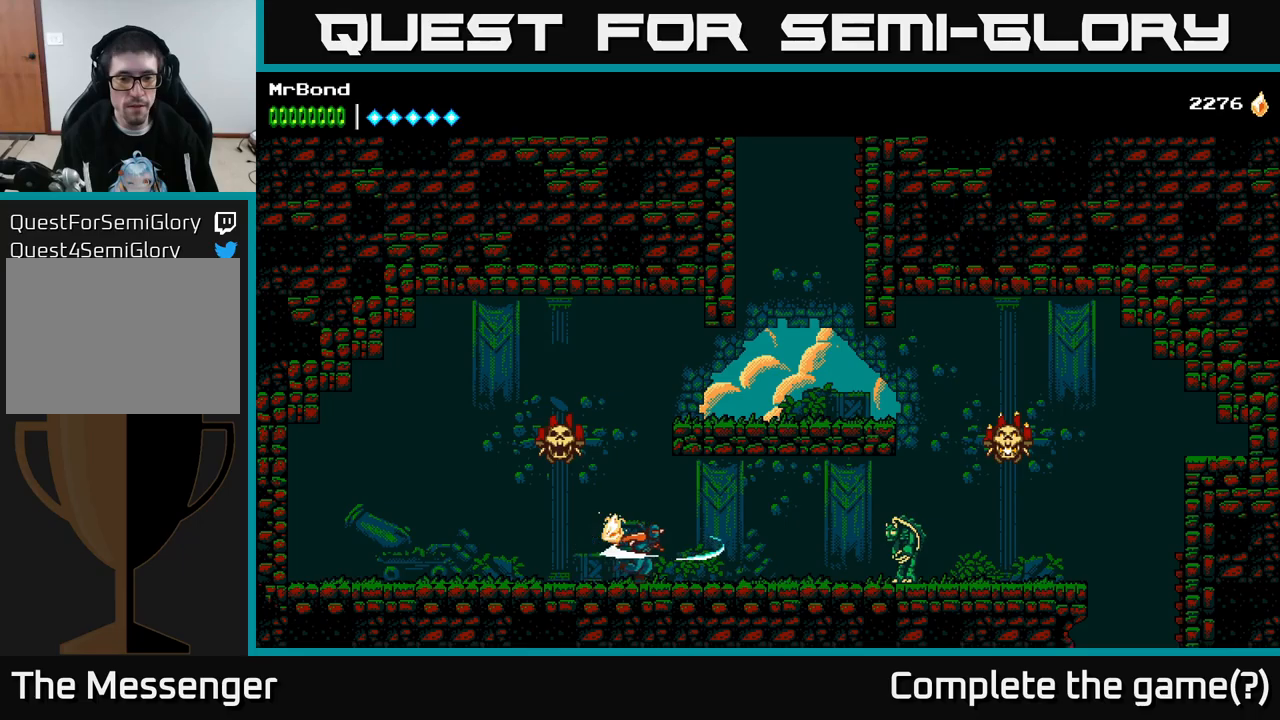
{"buttons": ["DPAD_RIGHT"], "right_stick": "center", "events": []}
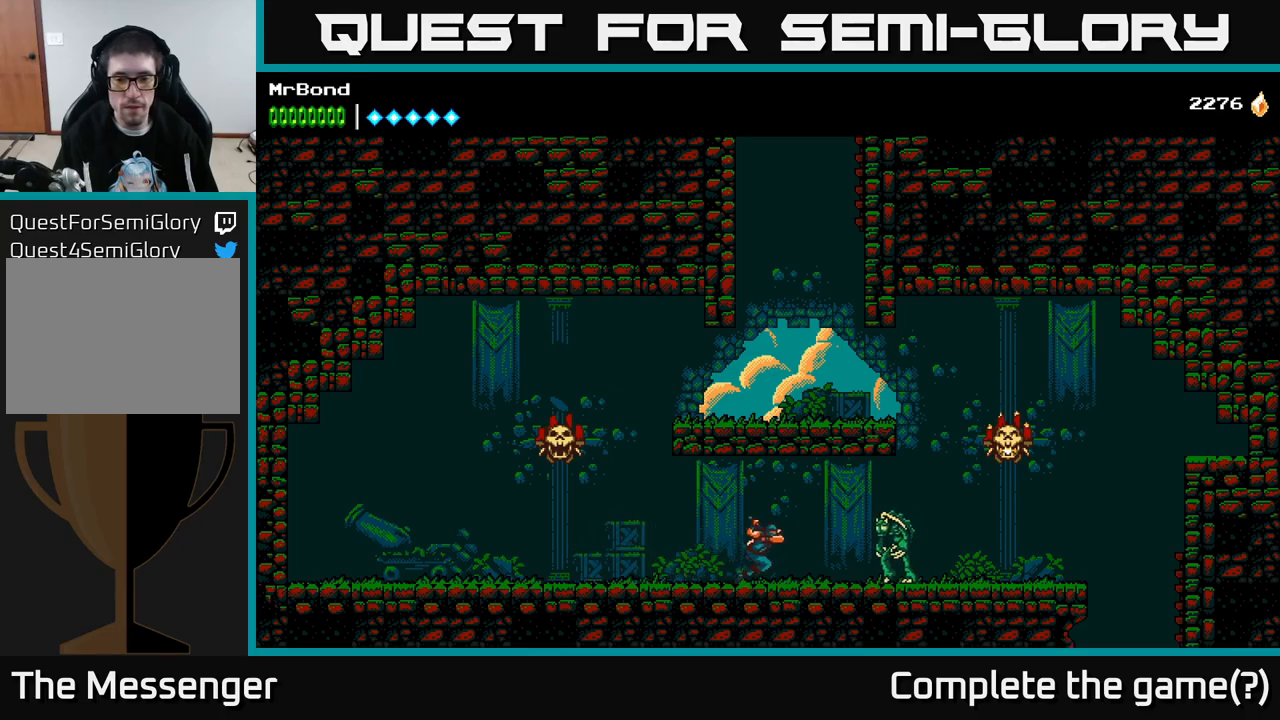
{"buttons": ["DPAD_RIGHT"], "right_stick": "center", "events": [[66, "X", "down"], [166, "X", "up"], [283, "X", "down"], [416, "X", "up"]]}
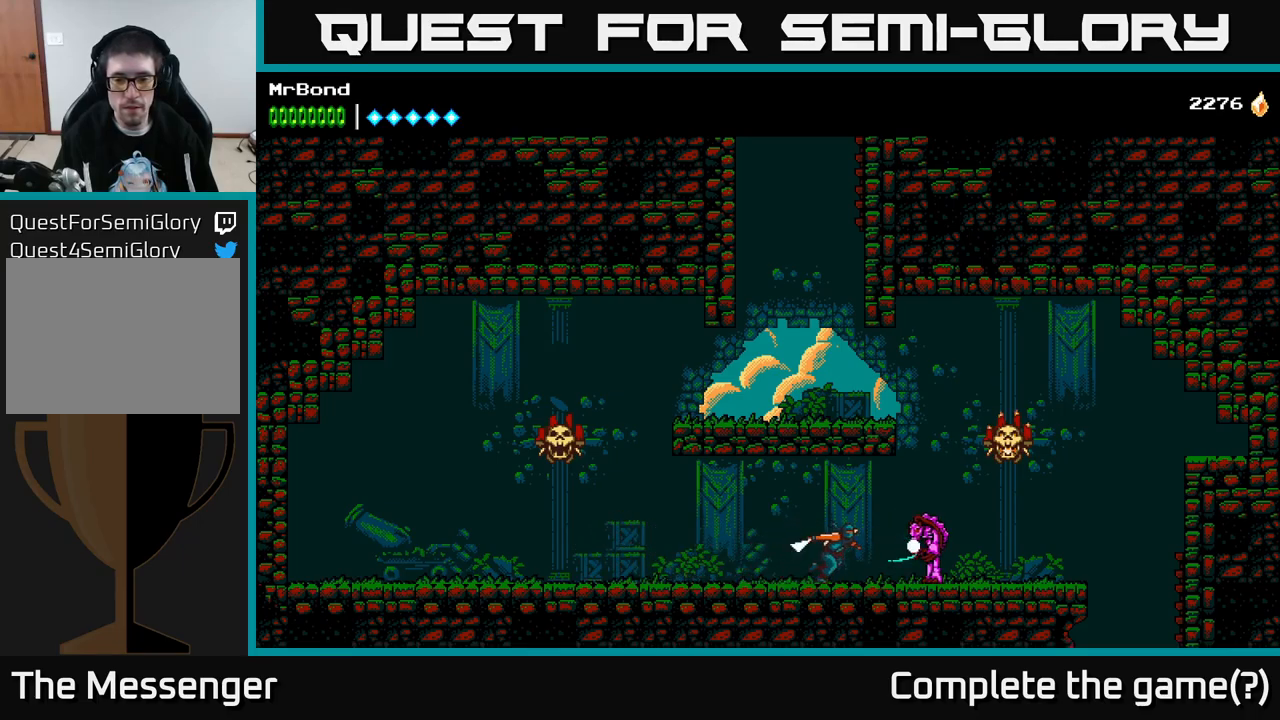
{"buttons": ["A", "X", "DPAD_RIGHT"], "right_stick": "center", "events": [[16, "X", "down"], [133, "X", "up"], [400, "A", "down"], [483, "X", "down"]]}
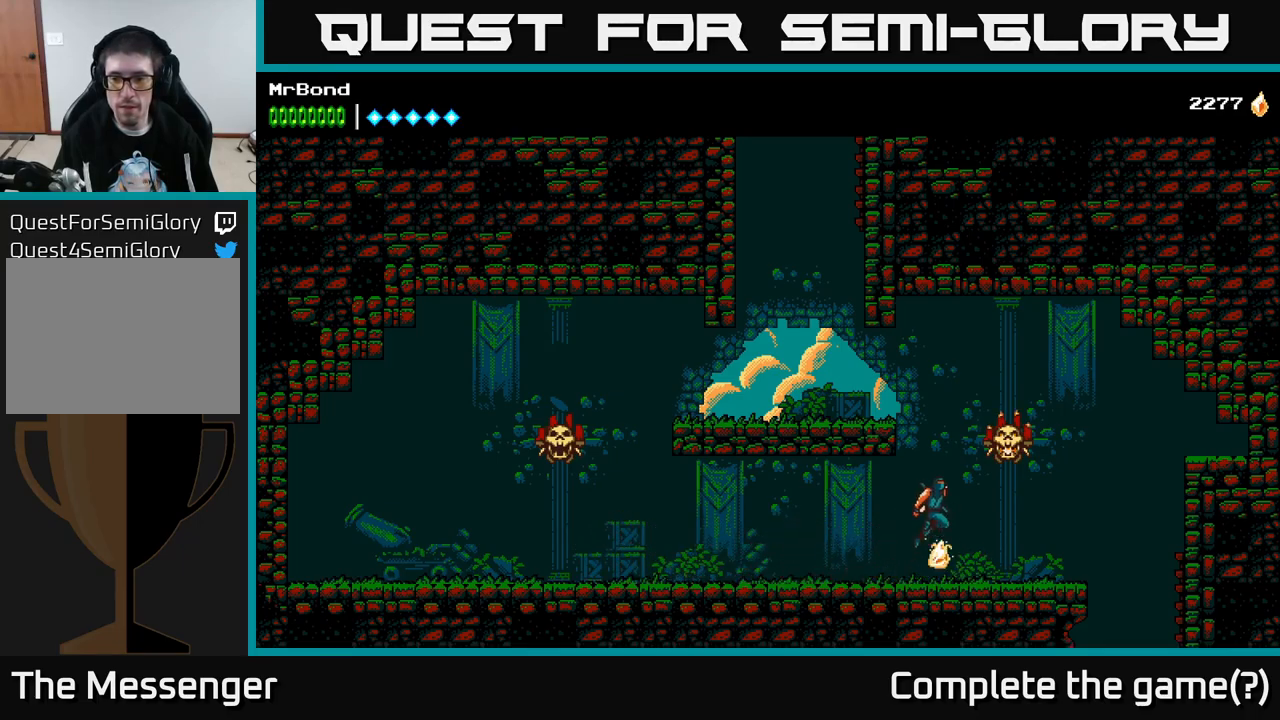
{"buttons": ["DPAD_RIGHT"], "right_stick": "center", "events": [[33, "A", "up"], [116, "X", "up"]]}
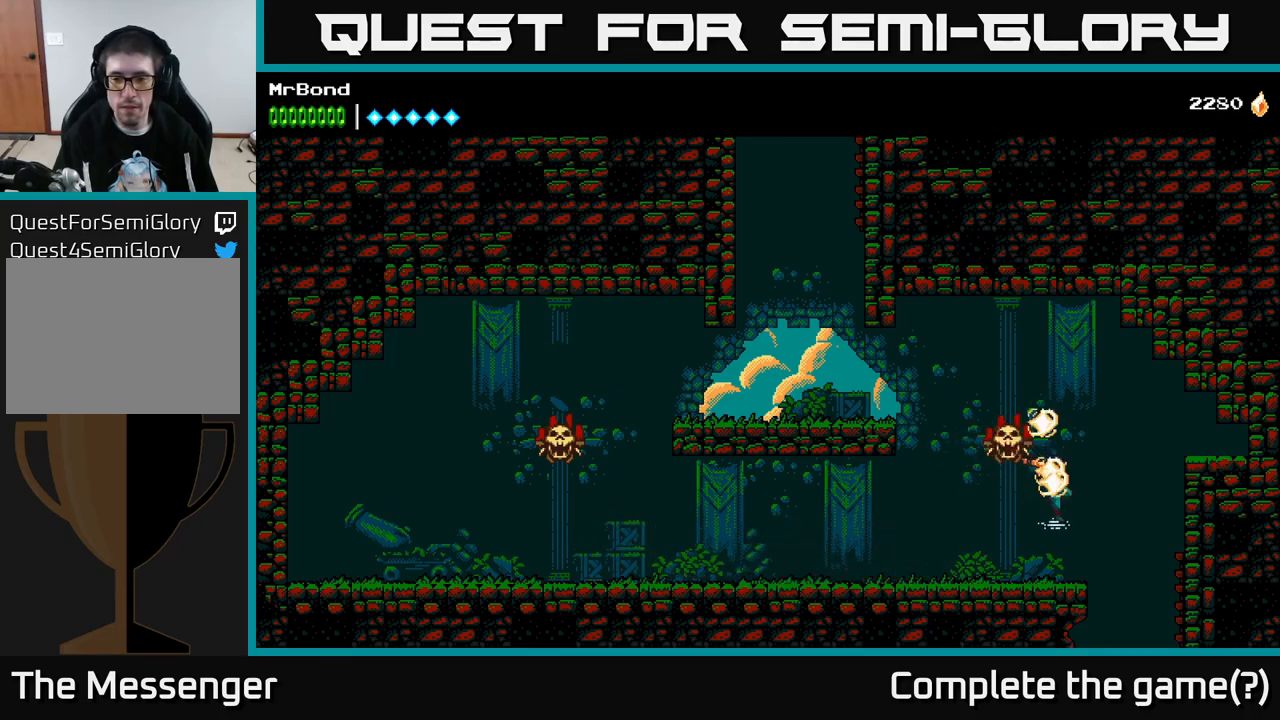
{"buttons": [], "right_stick": "center", "events": [[366, "DPAD_RIGHT", "up"]]}
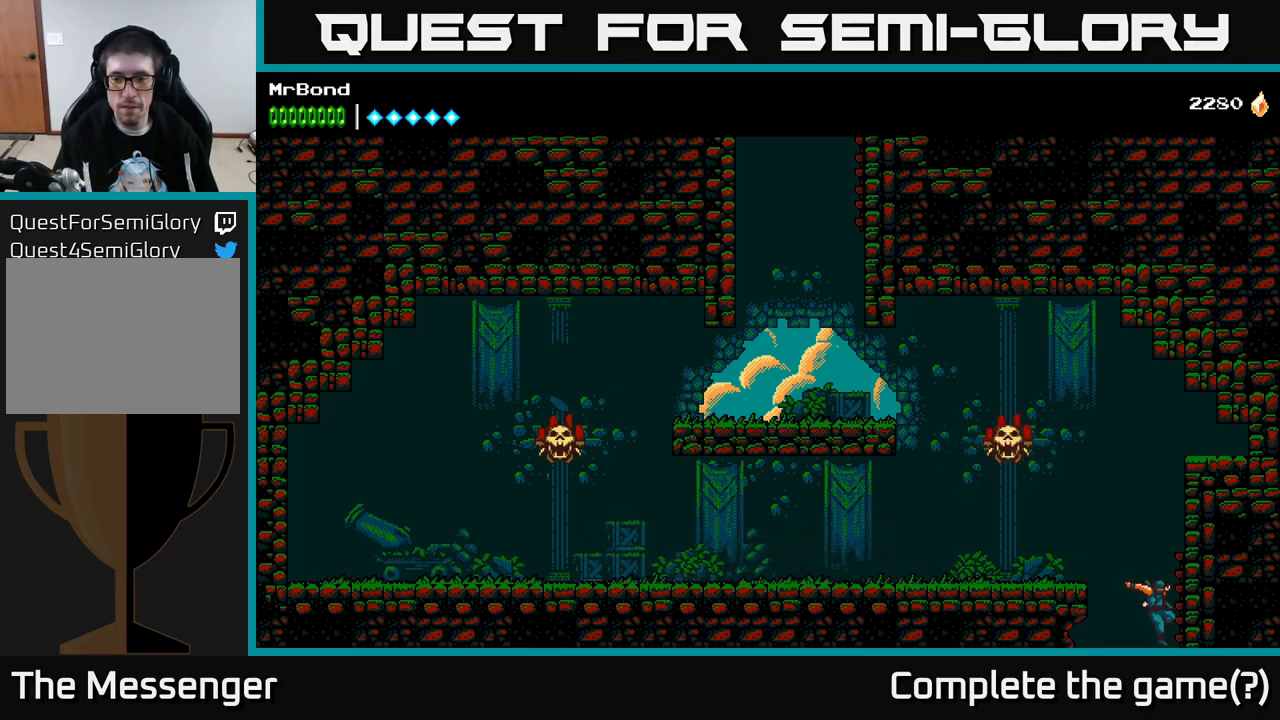
{"buttons": ["DPAD_DOWN", "DPAD_RIGHT"], "right_stick": "center", "events": [[16, "DPAD_RIGHT", "down"], [266, "DPAD_DOWN", "down"]]}
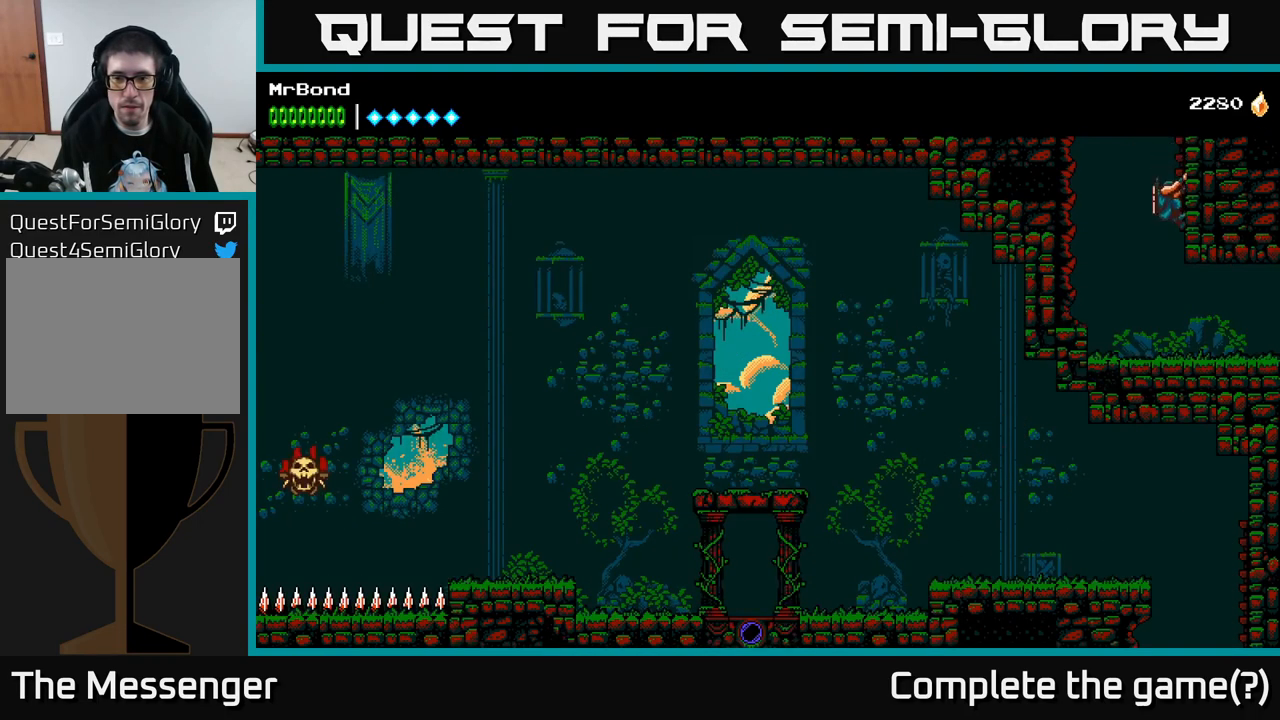
{"buttons": ["DPAD_DOWN", "DPAD_RIGHT"], "right_stick": "center", "events": [[16, "DPAD_RIGHT", "up"], [416, "DPAD_RIGHT", "down"]]}
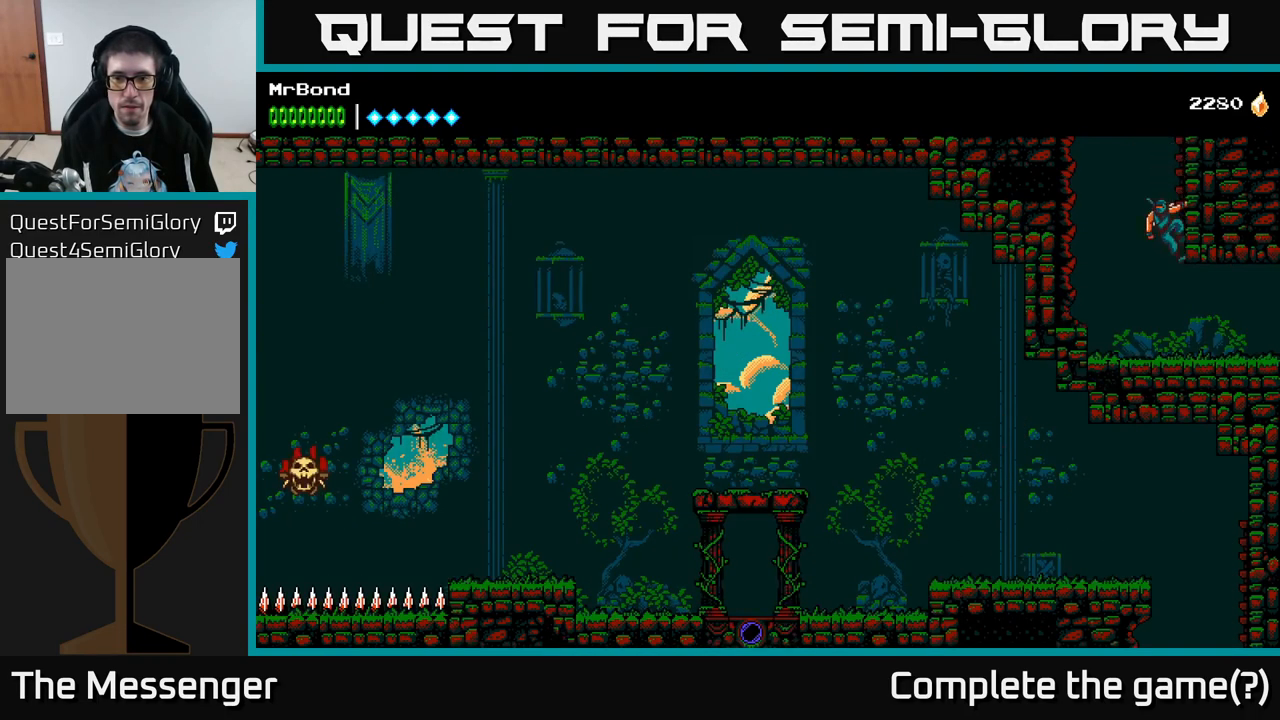
{"buttons": [], "right_stick": "center", "events": [[33, "DPAD_DOWN", "up"], [50, "A", "down"], [83, "DPAD_DOWN", "down"], [166, "A", "up"], [233, "DPAD_RIGHT", "up"], [333, "DPAD_DOWN", "up"]]}
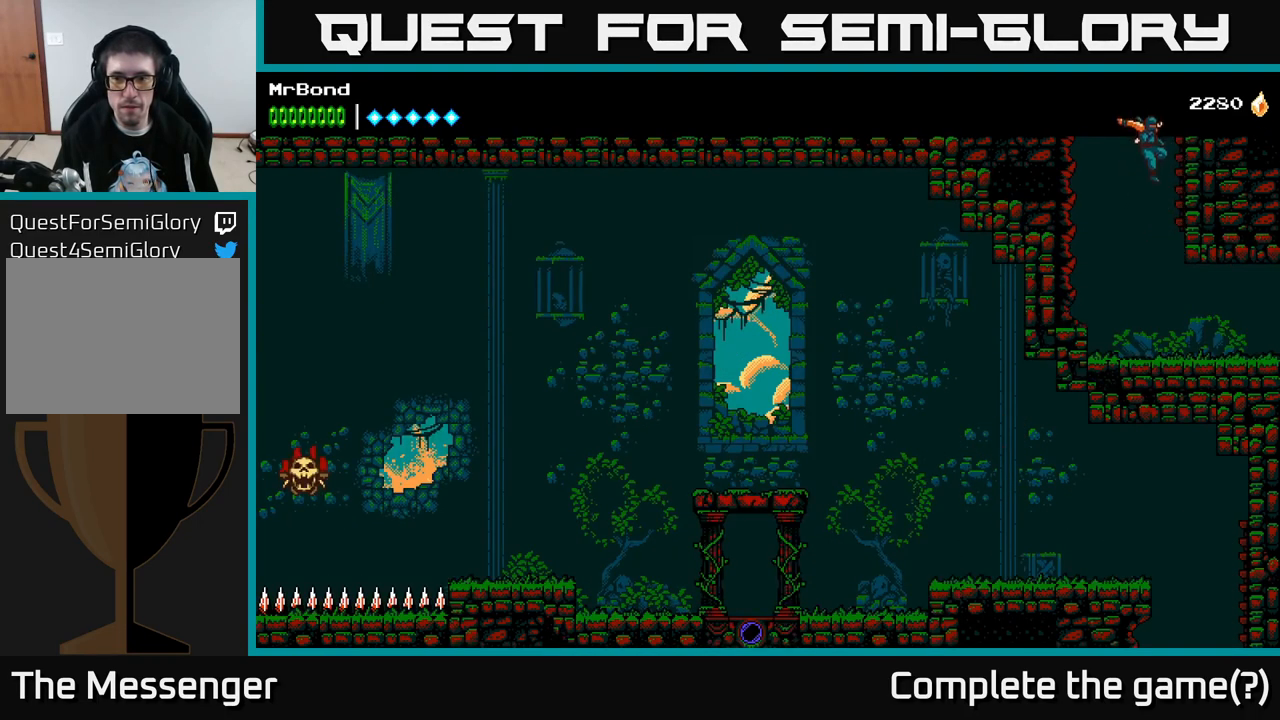
{"buttons": [], "right_stick": "center", "events": [[266, "L1", "down"], [366, "L1", "up"]]}
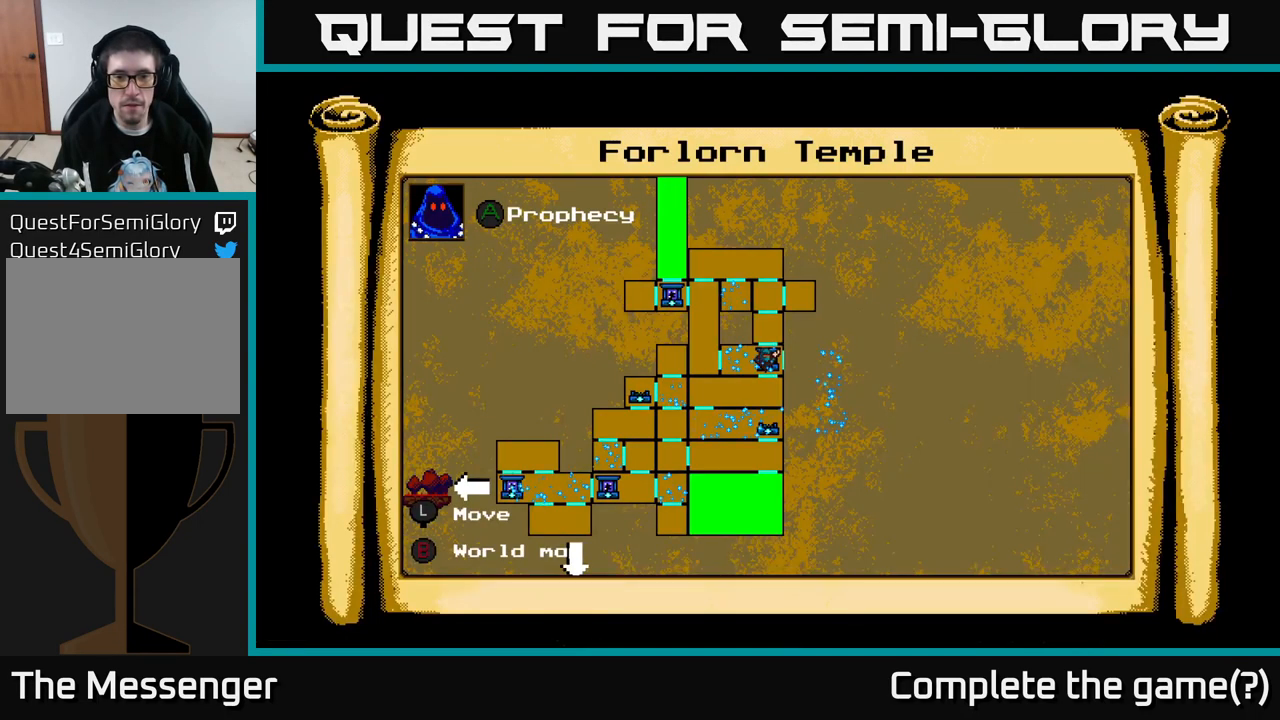
{"buttons": [], "right_stick": "center", "events": []}
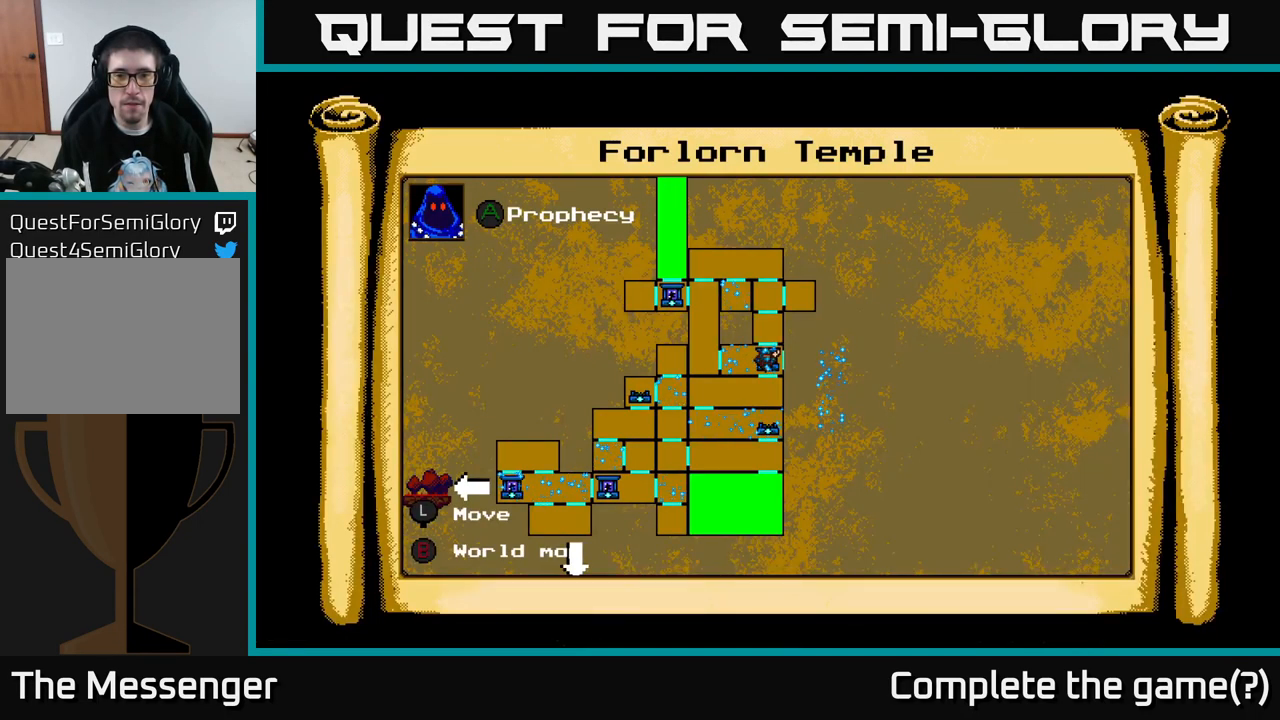
{"buttons": [], "right_stick": "center", "events": []}
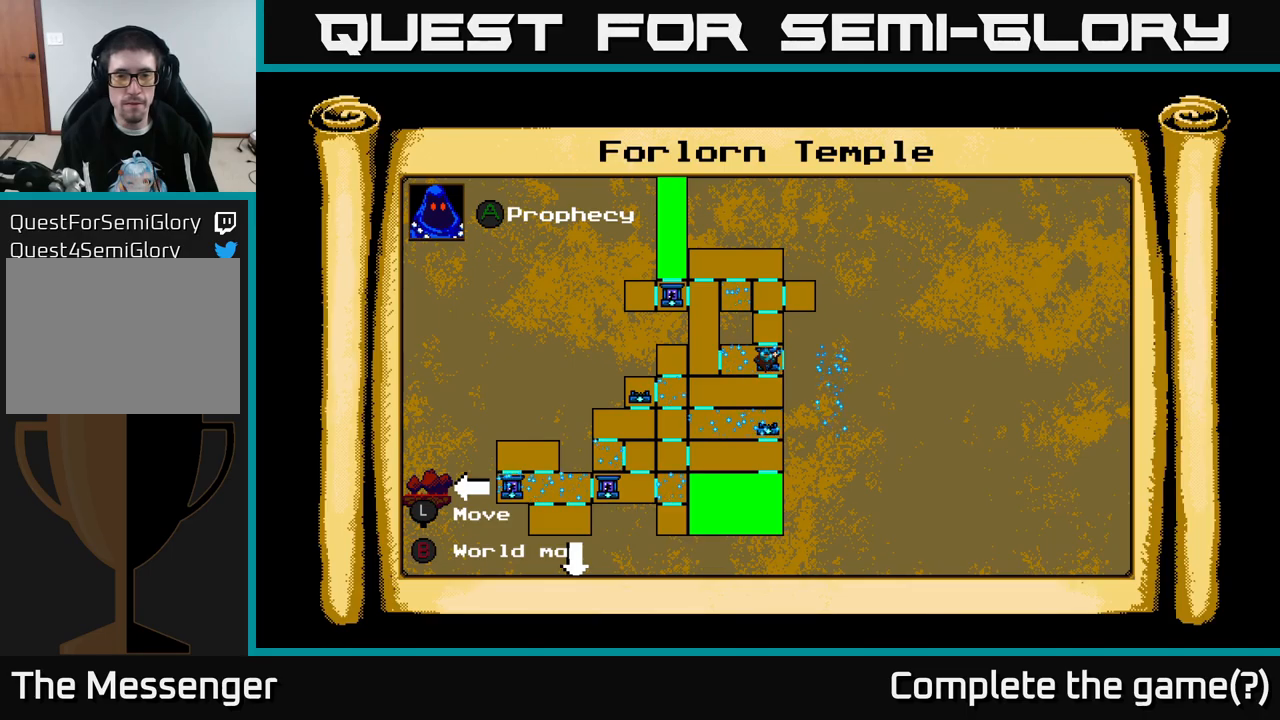
{"buttons": [], "right_stick": "center", "events": []}
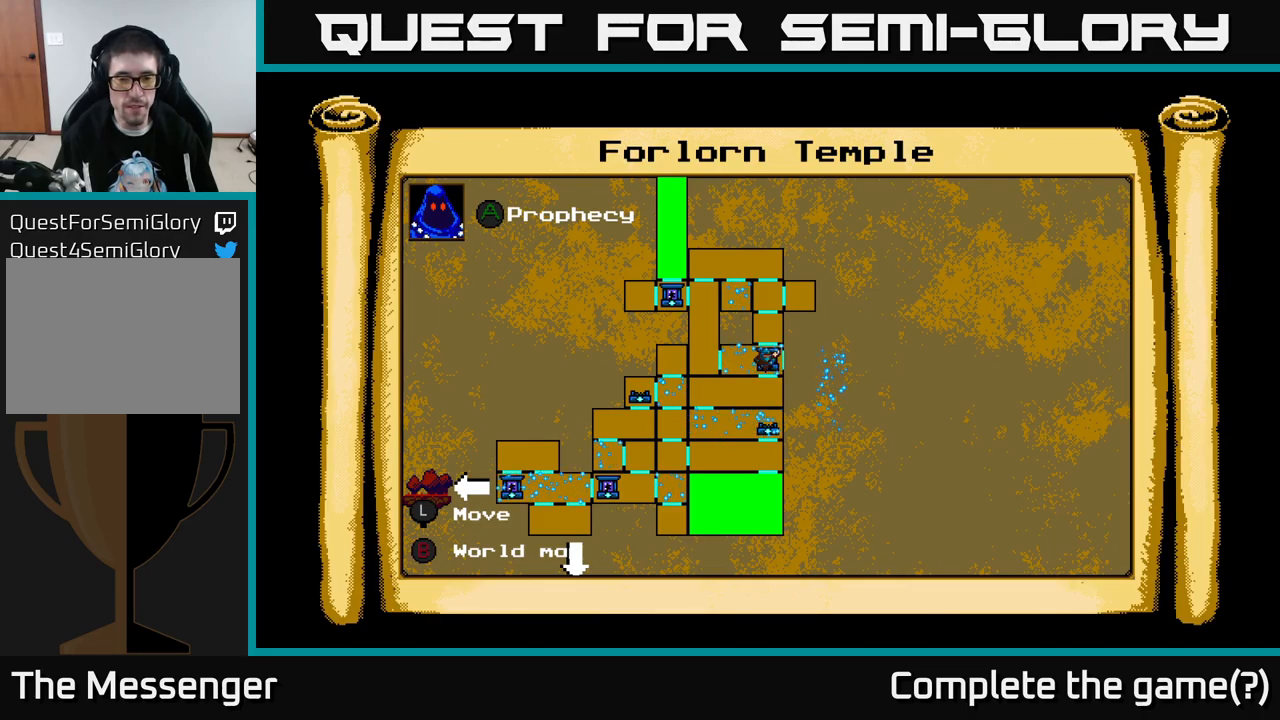
{"buttons": ["L1"], "right_stick": "center", "events": [[167, "DPAD_LEFT", "down"], [300, "DPAD_LEFT", "up"], [400, "L1", "down"]]}